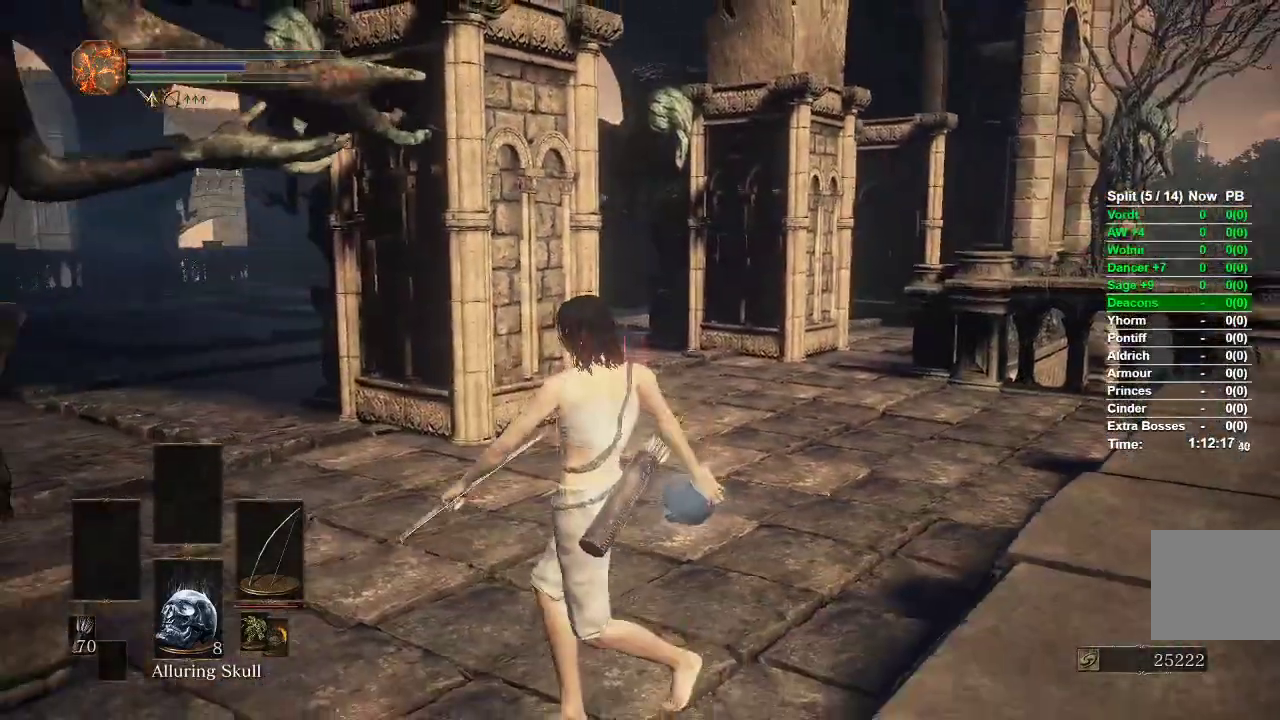
Gameplay with a controller (Xbox layout); each line is a JSON object with the inputs held at the frame after it. "events" lists button and stick changes between this image and that frame as [ms after this image, input, new state], when the widget could be followed in between.
{"buttons": ["B"], "left_stick": "up", "right_stick": "center", "events": [[17, "right_stick", "up-right"], [67, "left_stick", "up-left"], [150, "left_stick", "up"], [167, "right_stick", "center"], [283, "right_stick", "up"], [400, "right_stick", "center"]]}
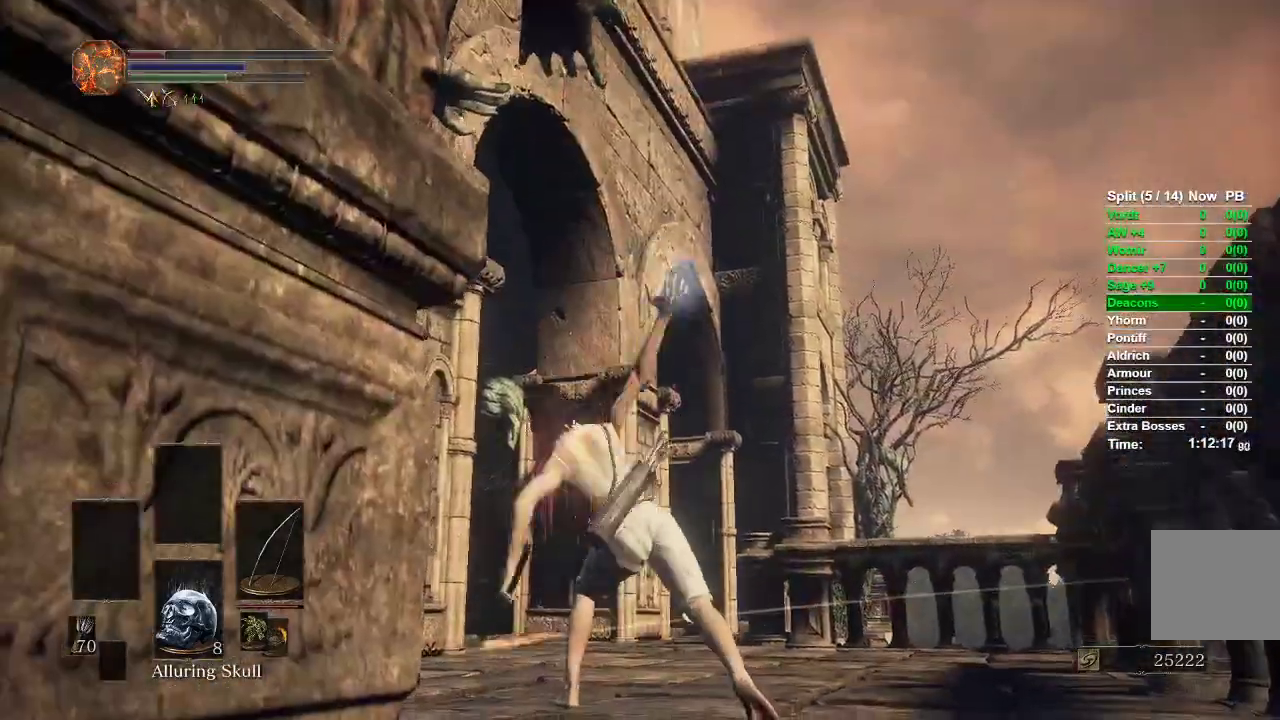
{"buttons": ["B"], "left_stick": "left", "right_stick": "center", "events": [[50, "left_stick", "center"], [67, "right_stick", "down-left"], [200, "left_stick", "left"], [300, "right_stick", "center"]]}
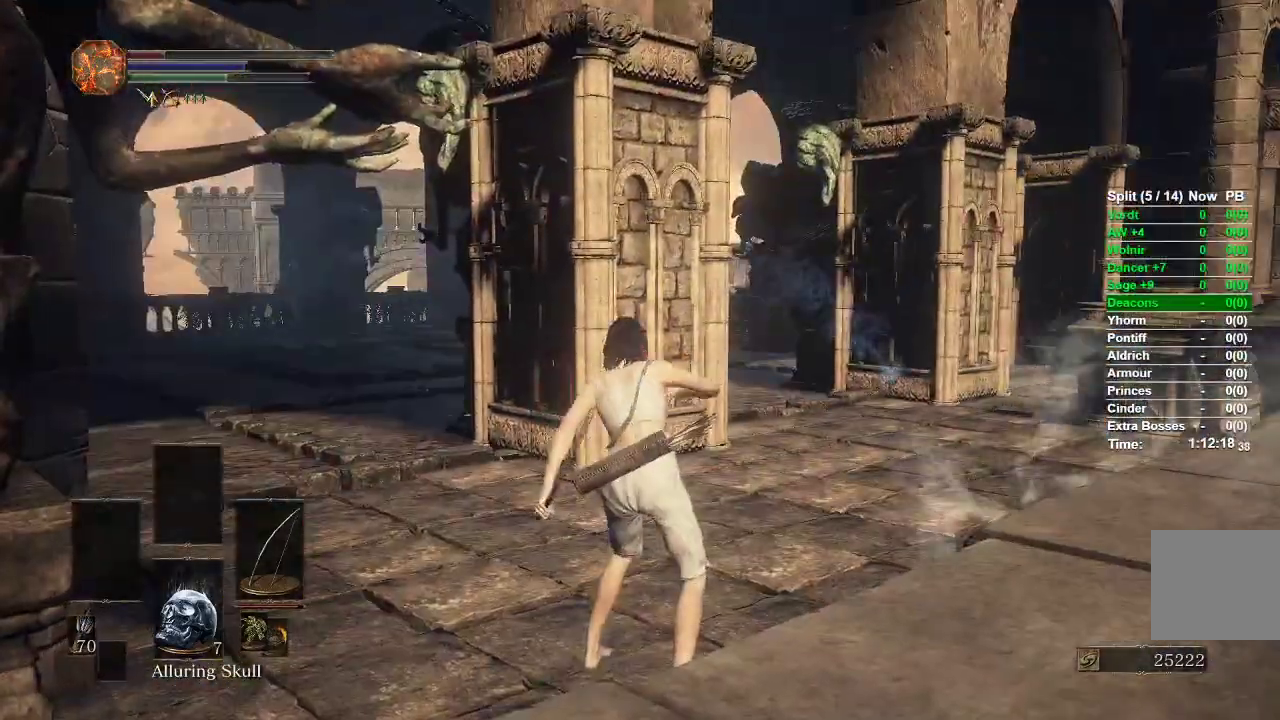
{"buttons": ["B"], "left_stick": "up-left", "right_stick": "left", "events": [[17, "left_stick", "up-left"], [150, "right_stick", "left"], [250, "right_stick", "center"], [500, "right_stick", "left"]]}
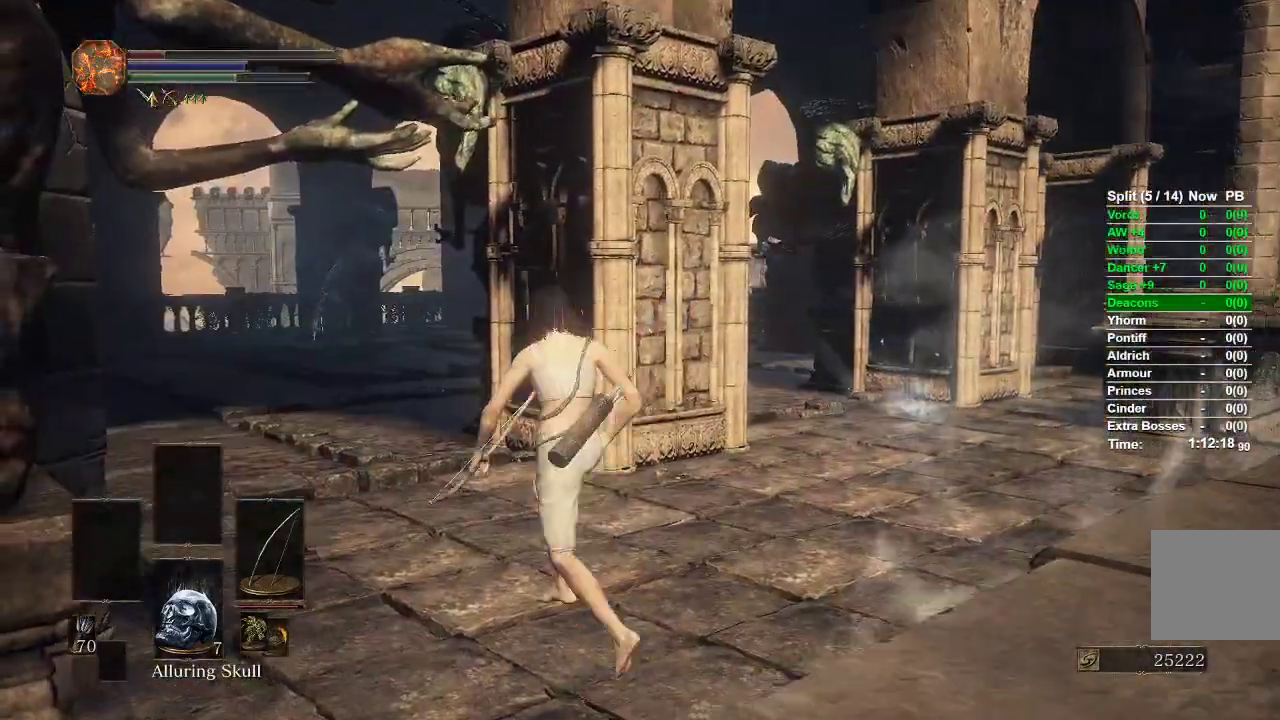
{"buttons": ["B"], "left_stick": "up", "right_stick": "center", "events": [[167, "left_stick", "up"], [267, "right_stick", "center"]]}
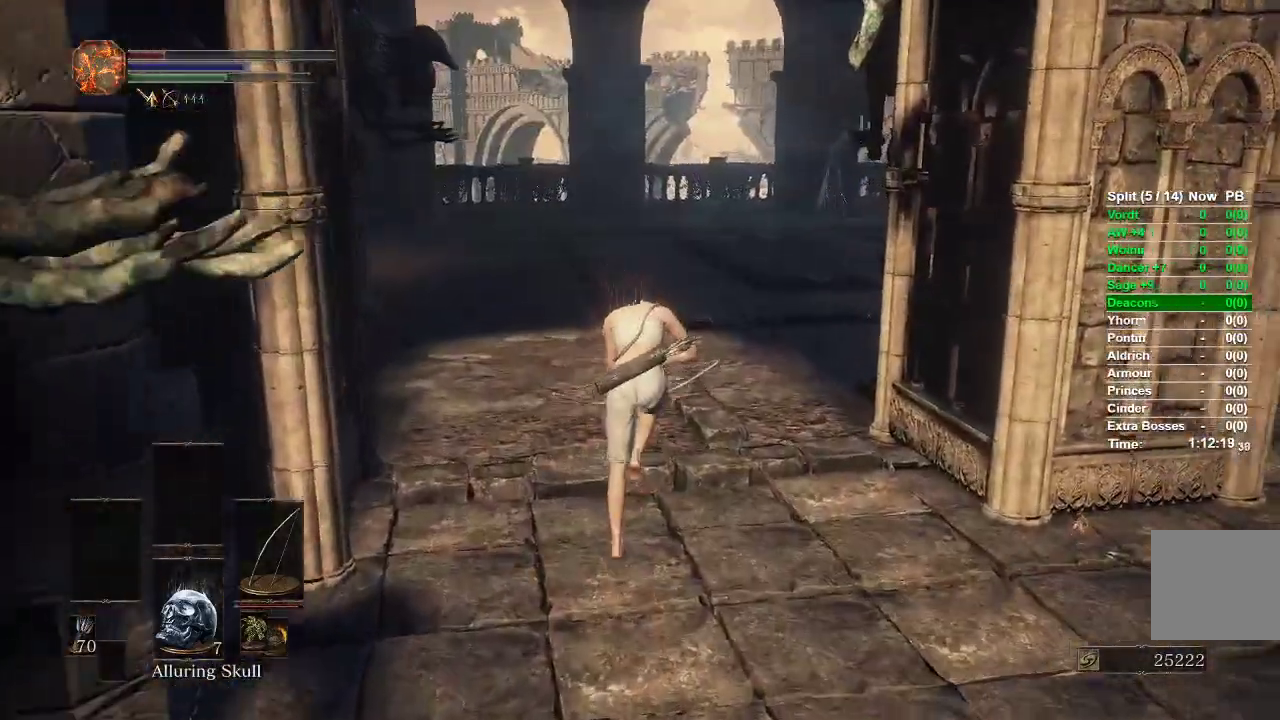
{"buttons": [], "left_stick": "up", "right_stick": "center", "events": [[317, "B", "up"]]}
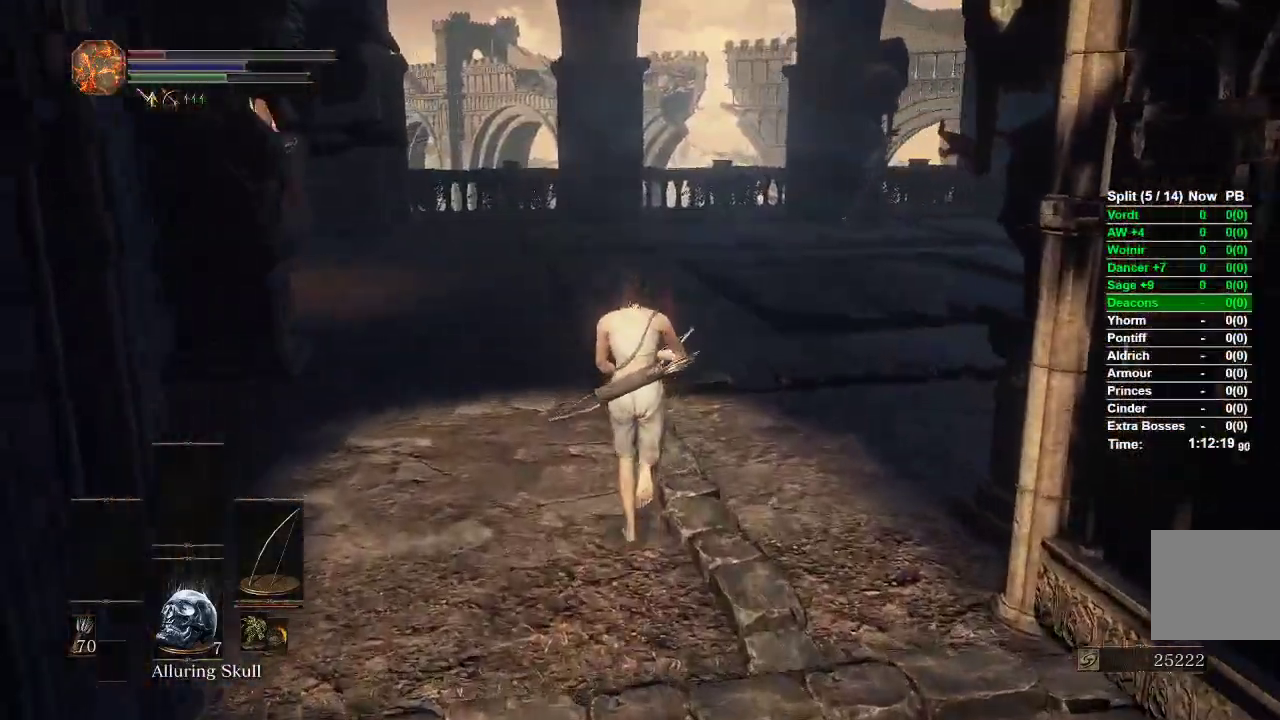
{"buttons": [], "left_stick": "up", "right_stick": "up-left", "events": [[500, "right_stick", "up-left"]]}
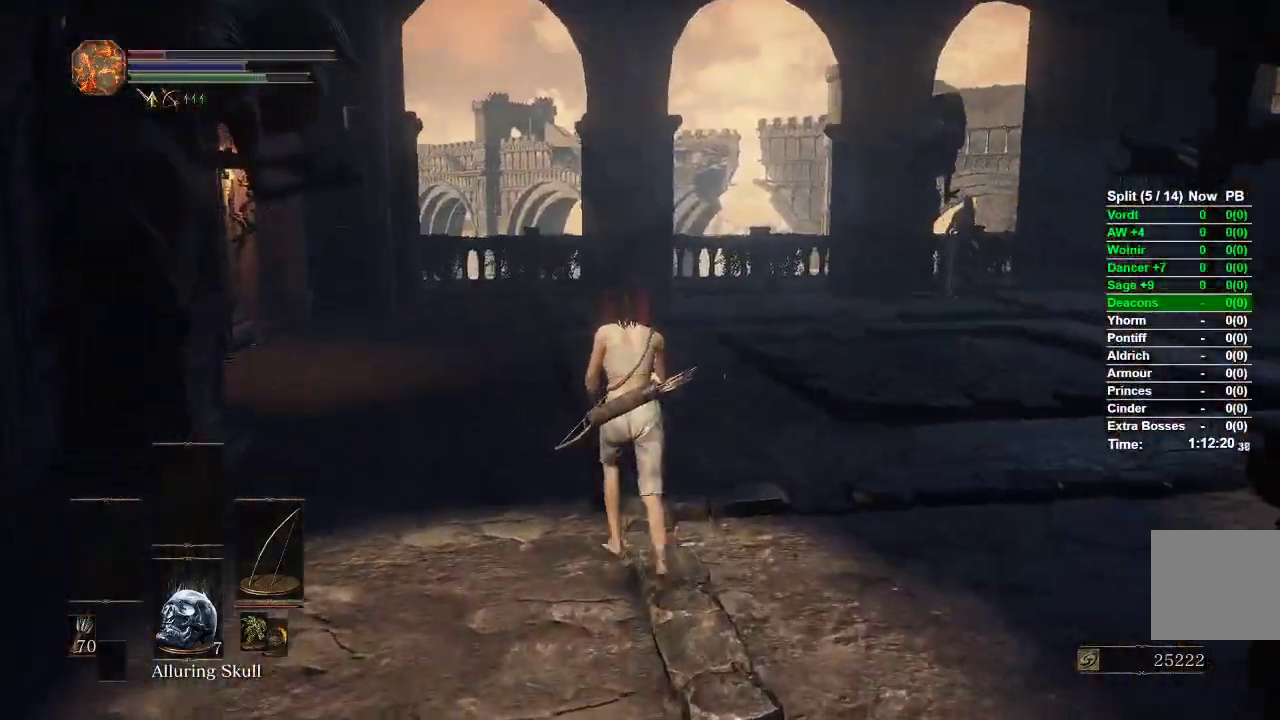
{"buttons": [], "left_stick": "up", "right_stick": "center", "events": [[367, "right_stick", "center"]]}
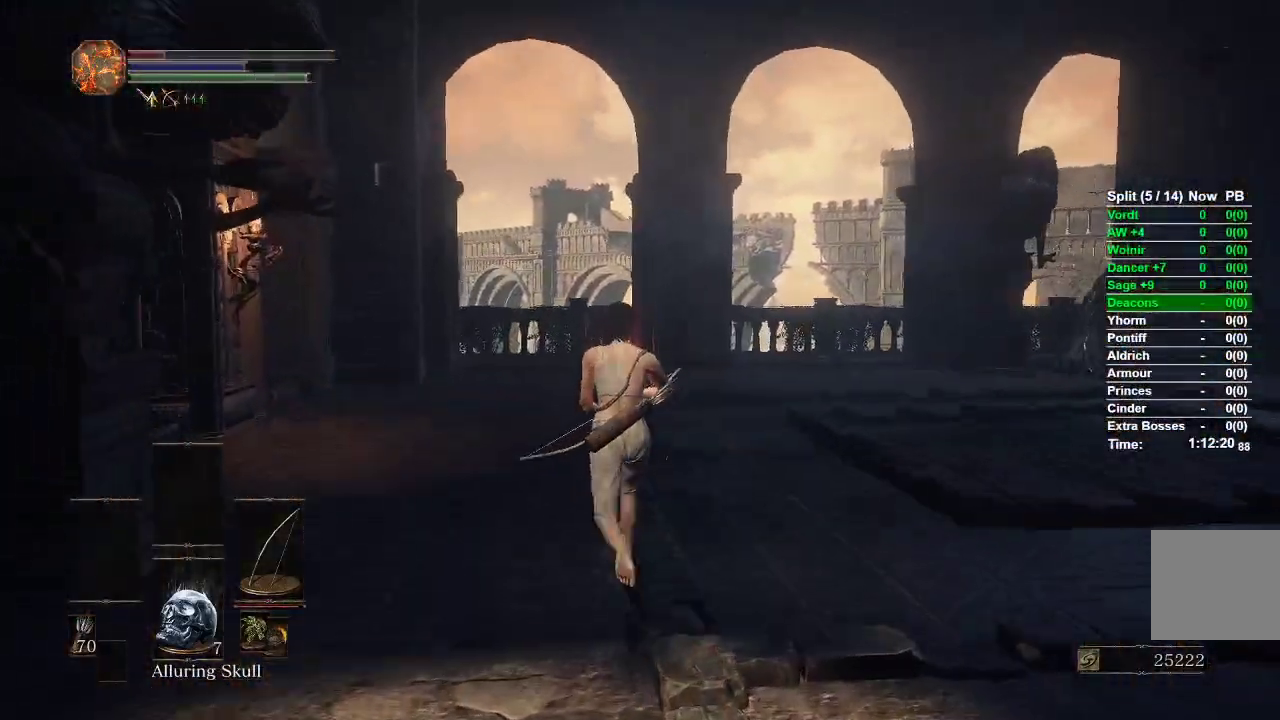
{"buttons": [], "left_stick": "up", "right_stick": "center", "events": [[333, "X", "down"], [450, "X", "up"]]}
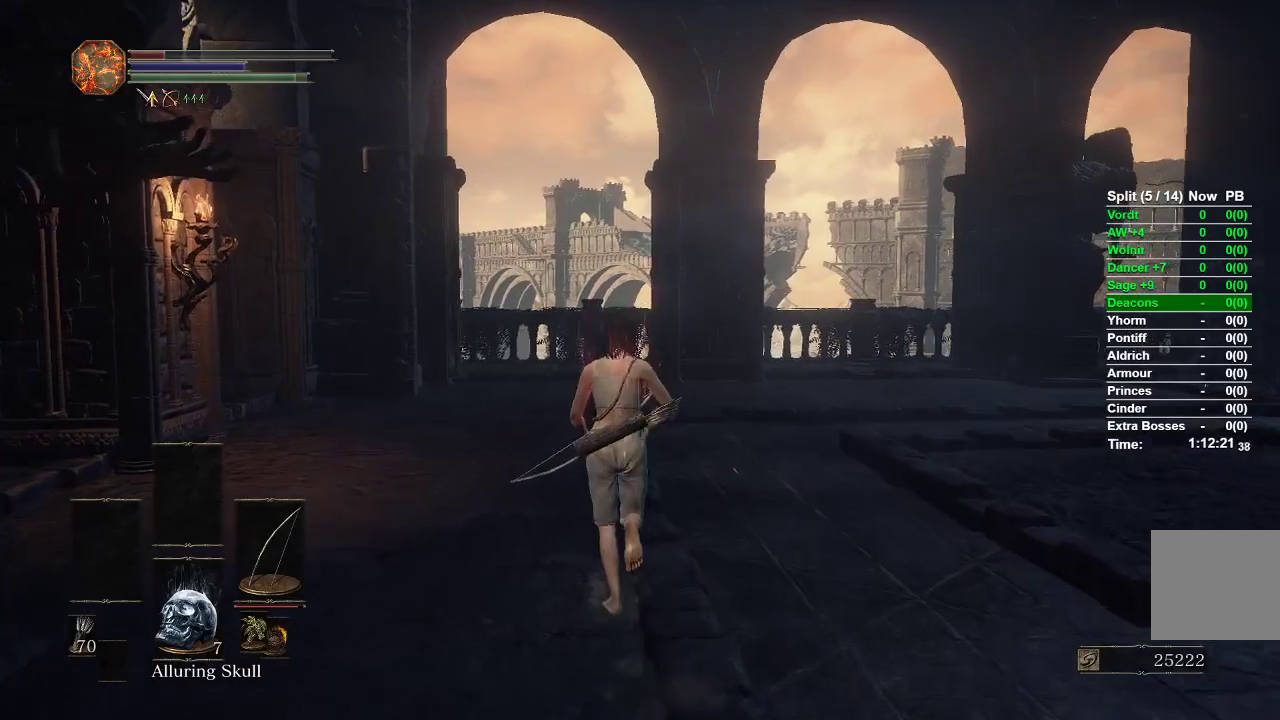
{"buttons": [], "left_stick": "up-left", "right_stick": "up-left", "events": [[167, "right_stick", "up-left"], [450, "left_stick", "up-left"]]}
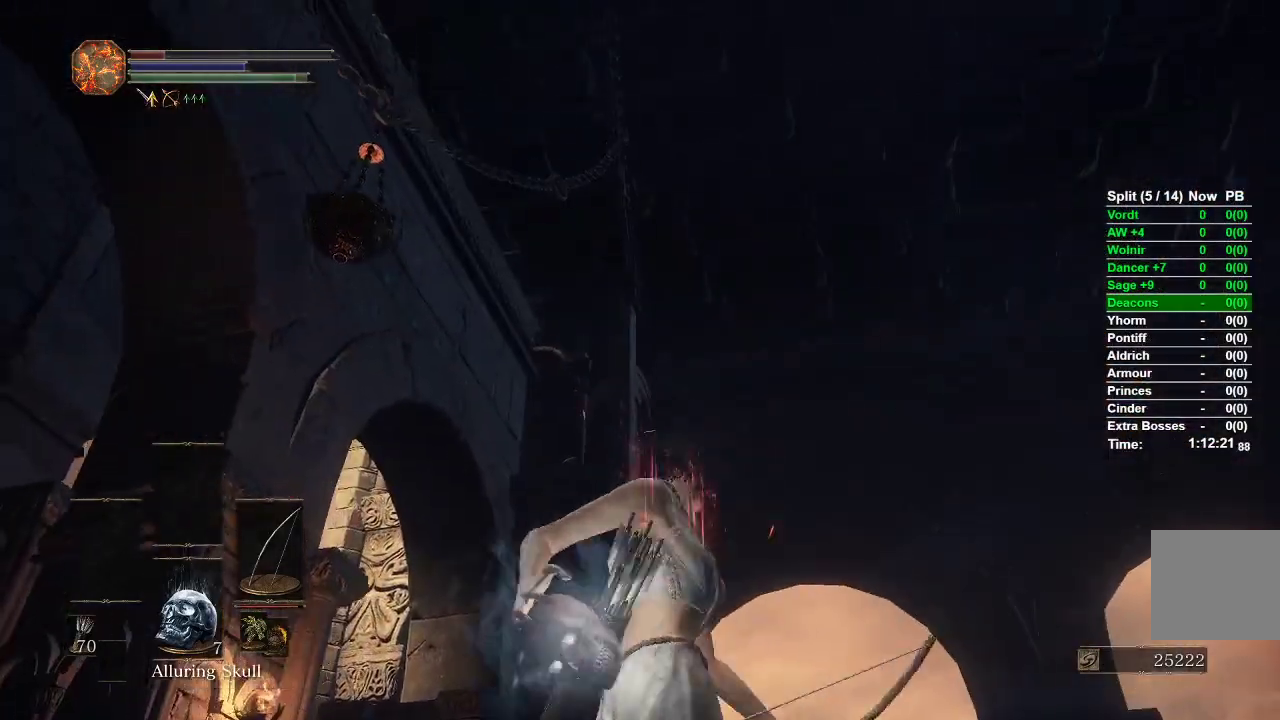
{"buttons": [], "left_stick": "left", "right_stick": "down-right", "events": [[17, "right_stick", "center"], [50, "left_stick", "left"], [217, "right_stick", "down-right"]]}
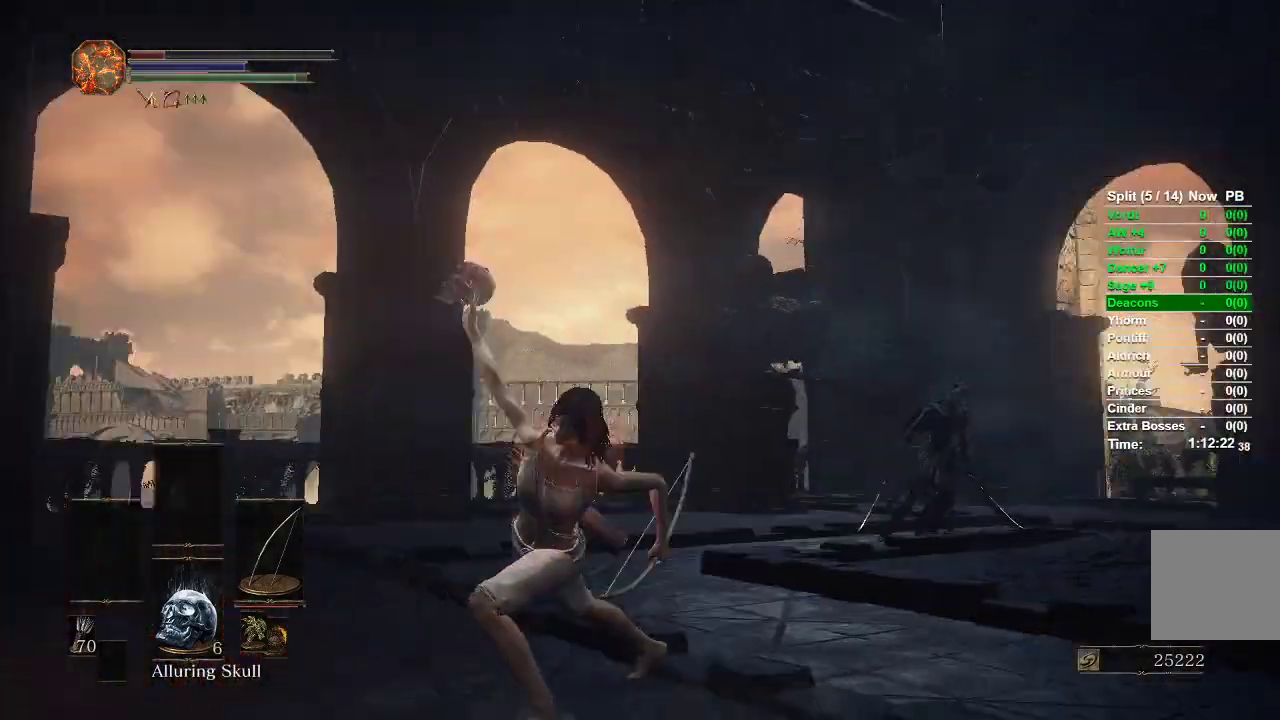
{"buttons": ["B"], "left_stick": "up-left", "right_stick": "center", "events": [[33, "right_stick", "center"], [217, "B", "down"], [300, "left_stick", "up-left"]]}
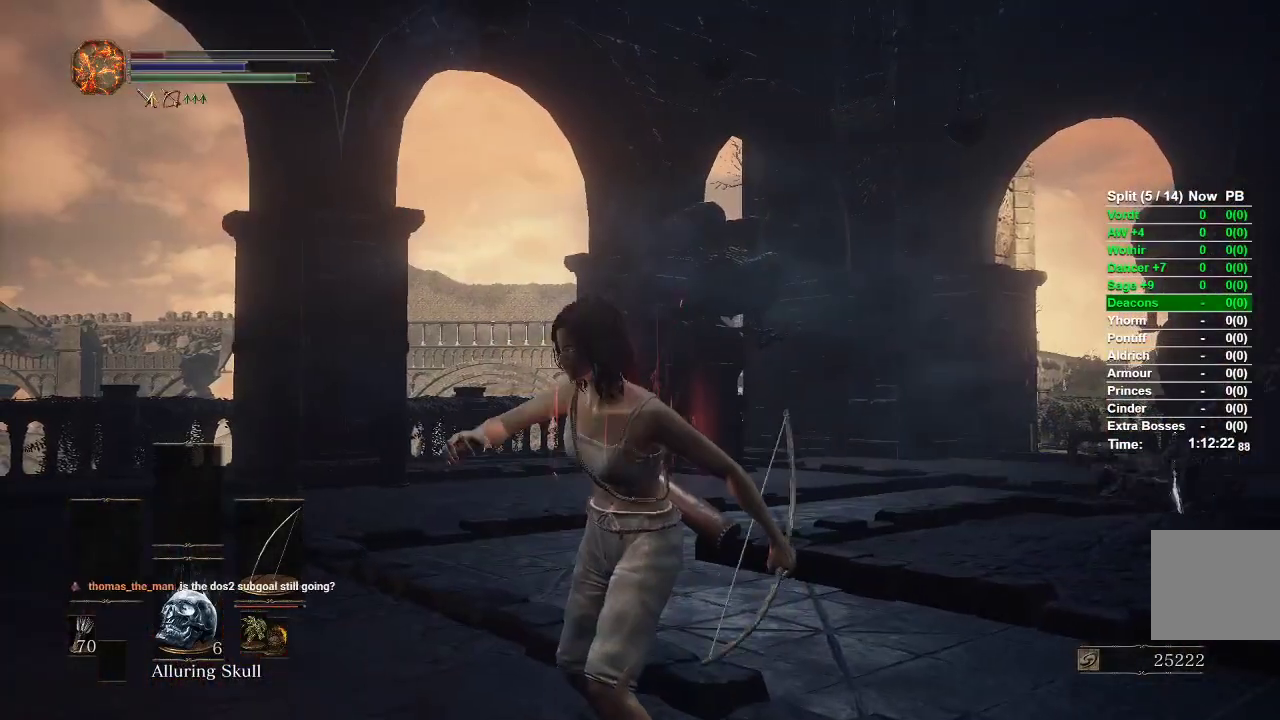
{"buttons": ["B"], "left_stick": "up", "right_stick": "left", "events": [[133, "right_stick", "left"], [350, "left_stick", "up"]]}
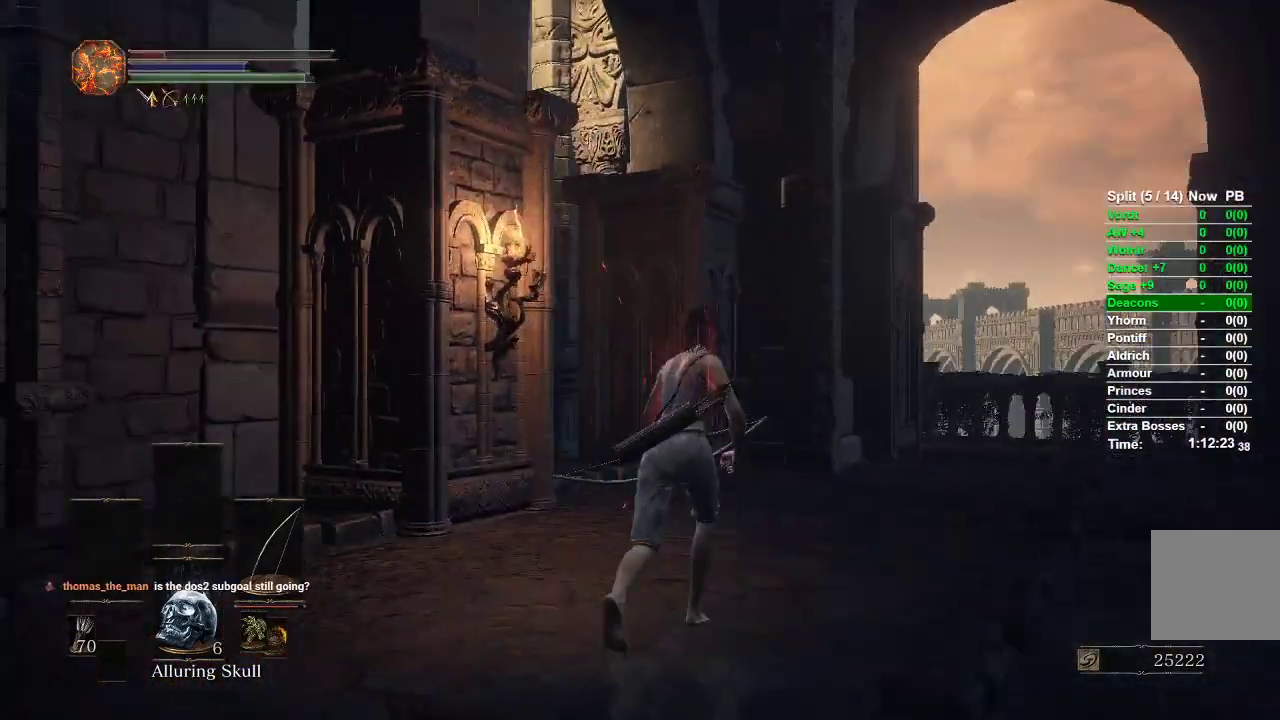
{"buttons": ["B"], "left_stick": "up-right", "right_stick": "left", "events": [[17, "left_stick", "up-right"]]}
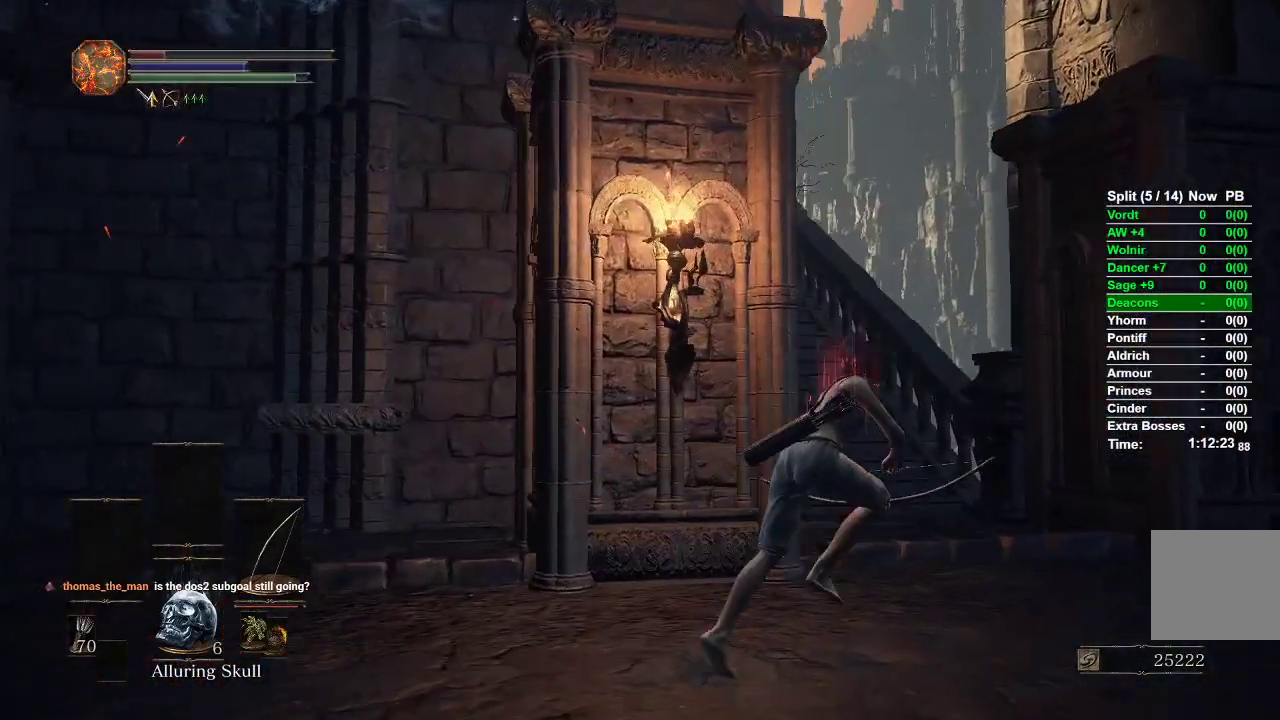
{"buttons": ["B"], "left_stick": "up-right", "right_stick": "center", "events": [[483, "right_stick", "center"]]}
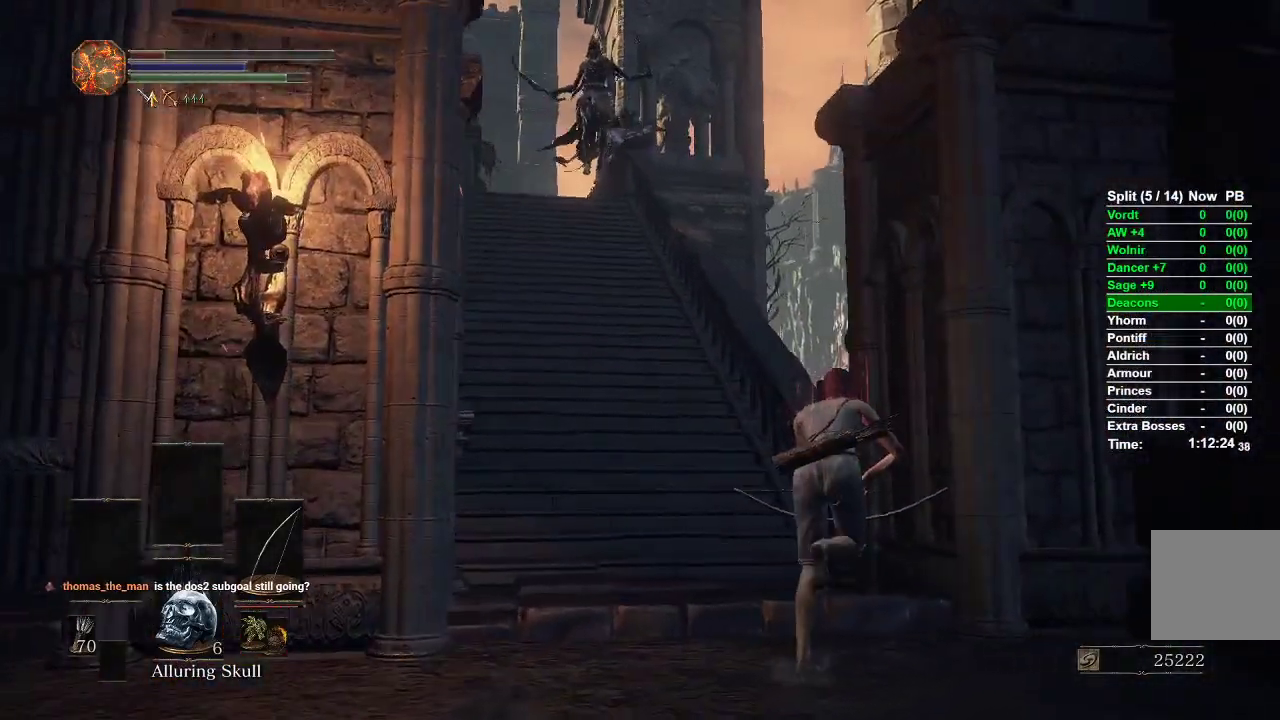
{"buttons": ["B"], "left_stick": "up", "right_stick": "center", "events": [[67, "left_stick", "up"], [333, "B", "up"], [450, "B", "down"]]}
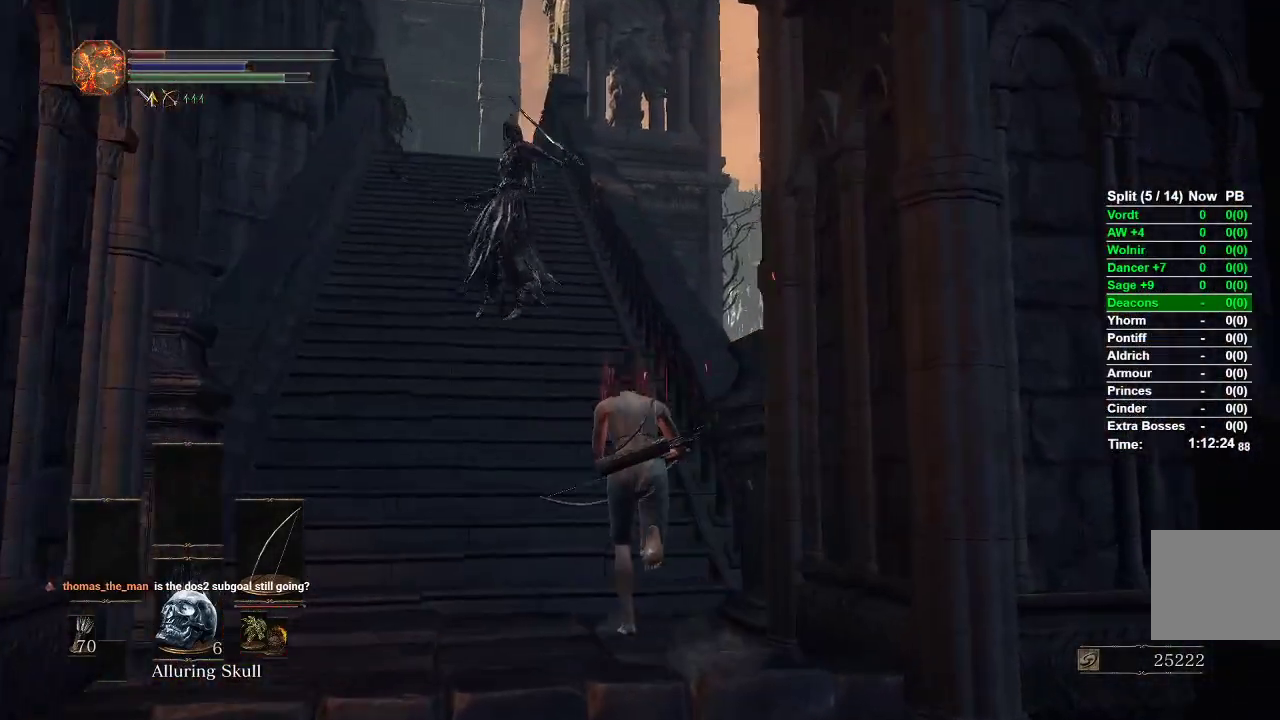
{"buttons": ["B"], "left_stick": "up", "right_stick": "center", "events": [[17, "B", "up"], [83, "right_stick", "left"], [183, "right_stick", "center"], [350, "B", "down"]]}
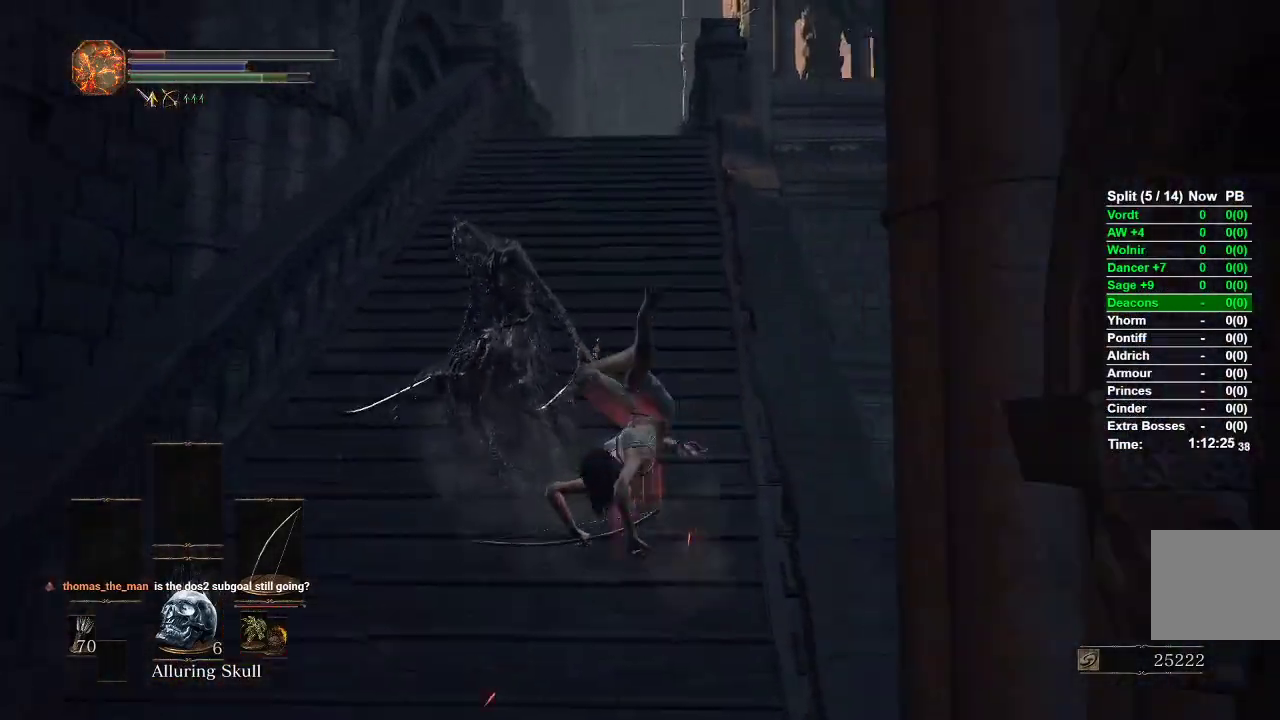
{"buttons": ["B"], "left_stick": "up", "right_stick": "center", "events": []}
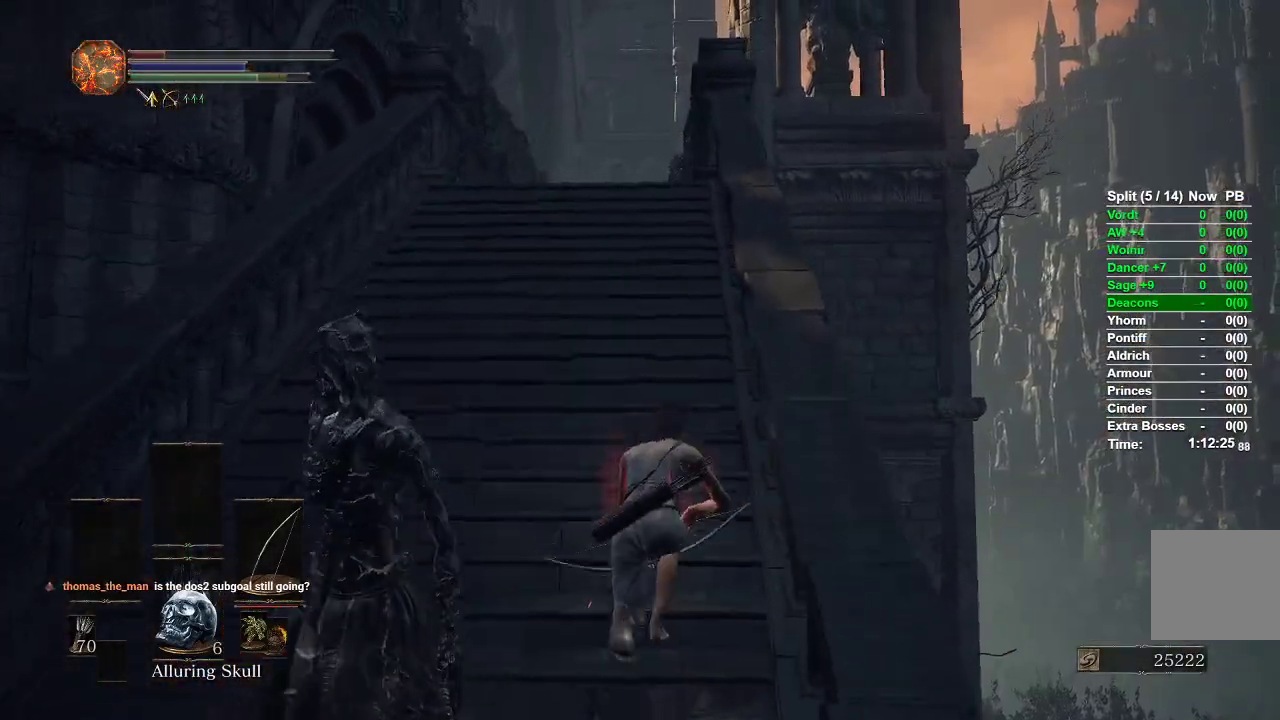
{"buttons": ["B"], "left_stick": "up", "right_stick": "down", "events": [[367, "right_stick", "down"]]}
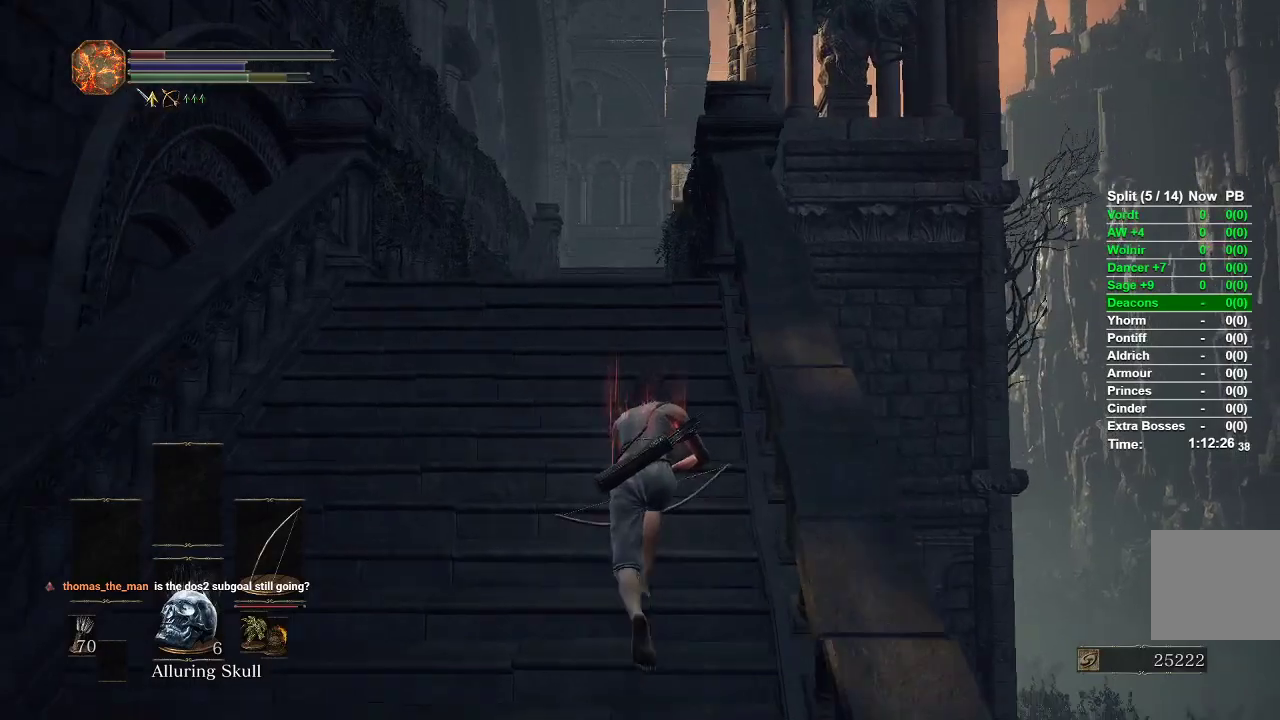
{"buttons": ["B"], "left_stick": "up", "right_stick": "center", "events": [[483, "right_stick", "center"]]}
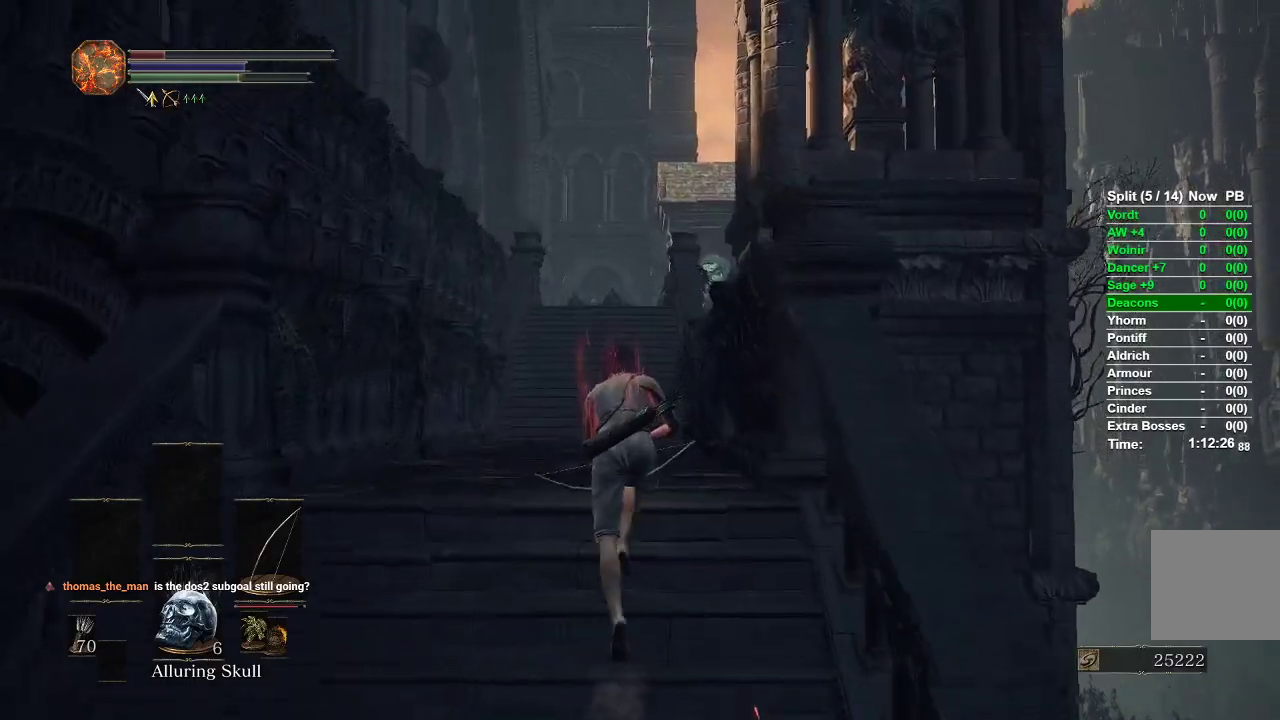
{"buttons": ["B"], "left_stick": "up", "right_stick": "center", "events": []}
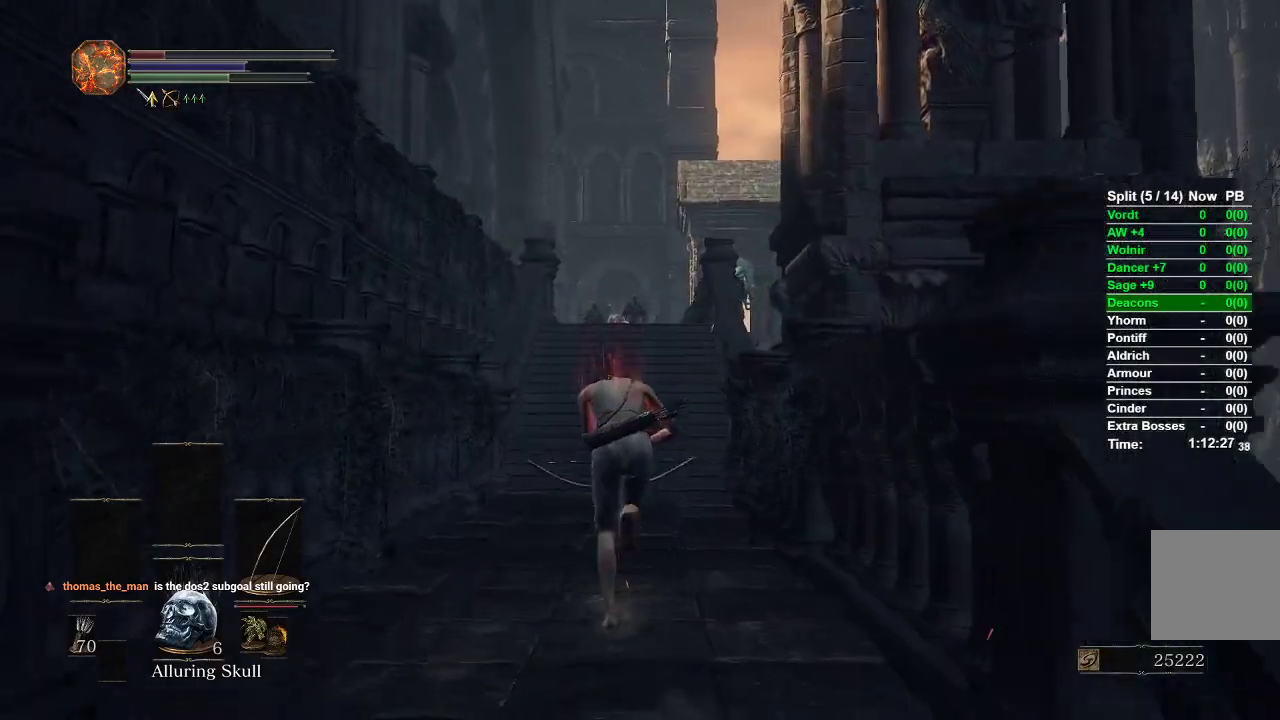
{"buttons": ["B"], "left_stick": "up", "right_stick": "center", "events": [[233, "B", "up"], [233, "right_stick", "down"], [417, "right_stick", "center"], [433, "B", "down"]]}
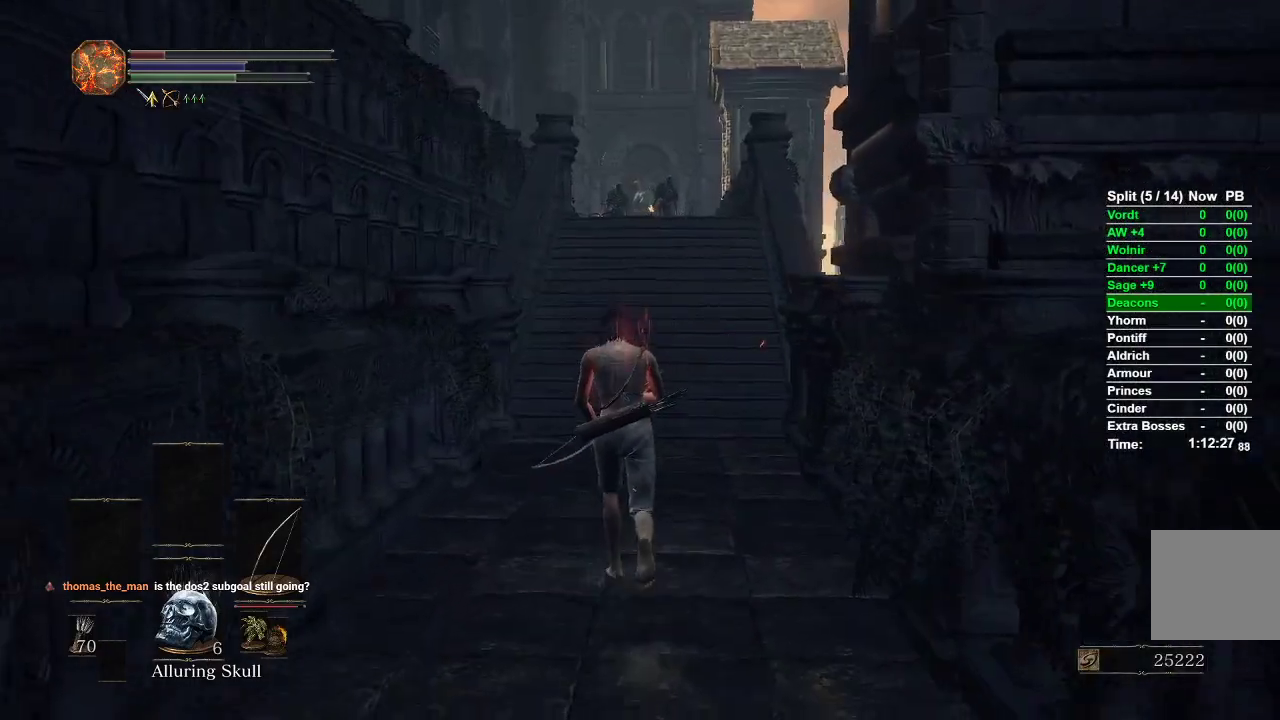
{"buttons": ["B"], "left_stick": "up", "right_stick": "center", "events": []}
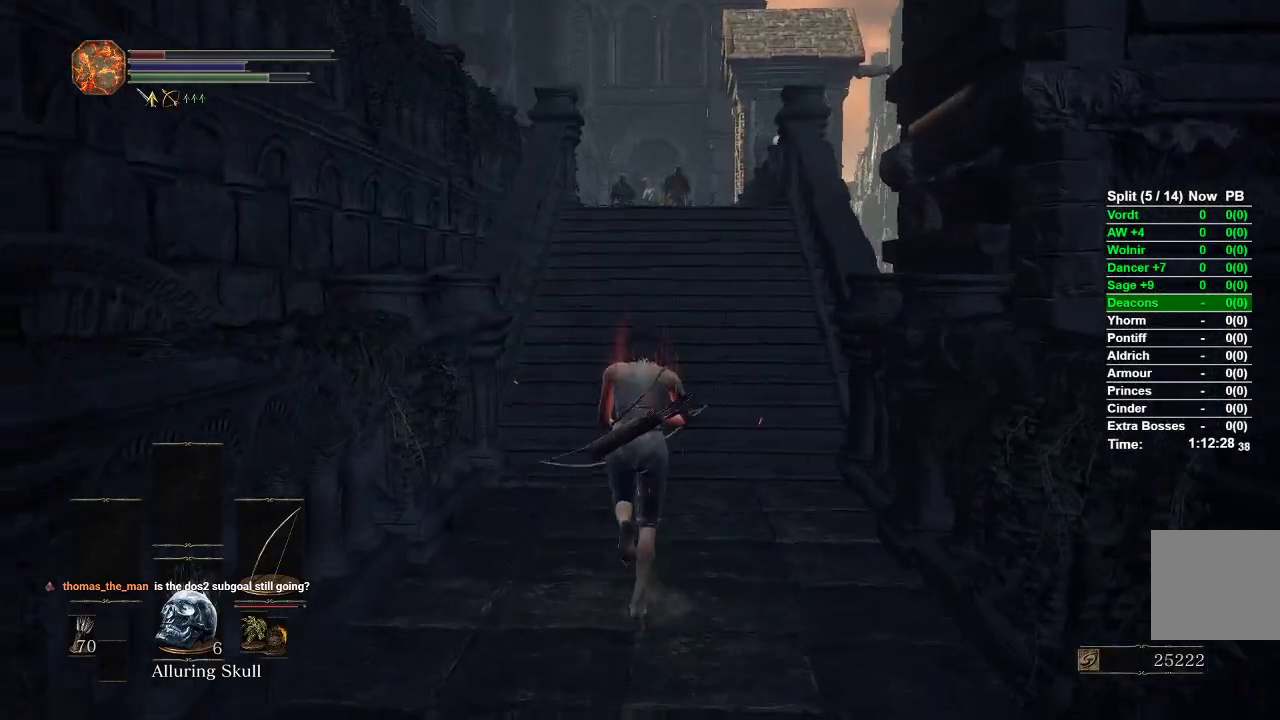
{"buttons": ["B"], "left_stick": "up", "right_stick": "center", "events": [[50, "right_stick", "left"], [300, "right_stick", "center"]]}
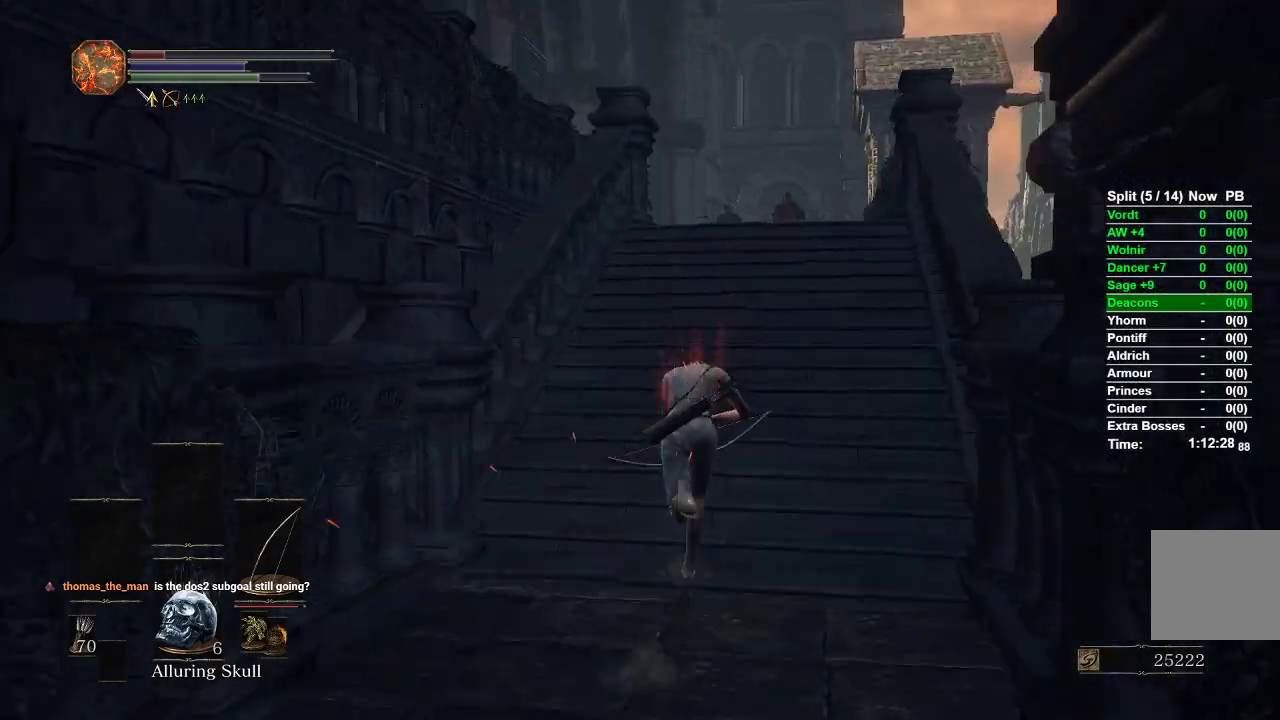
{"buttons": ["B"], "left_stick": "up", "right_stick": "left", "events": [[233, "right_stick", "left"]]}
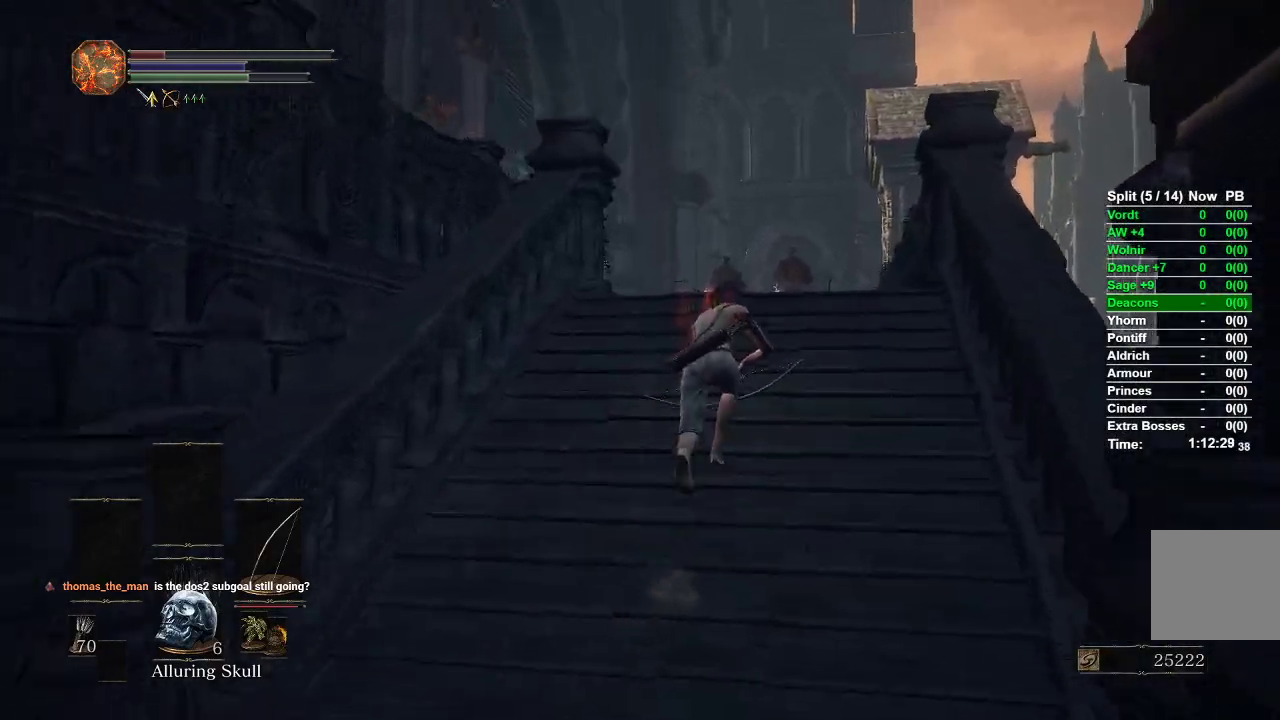
{"buttons": ["B"], "left_stick": "up", "right_stick": "center", "events": [[117, "right_stick", "down-left"], [317, "right_stick", "center"]]}
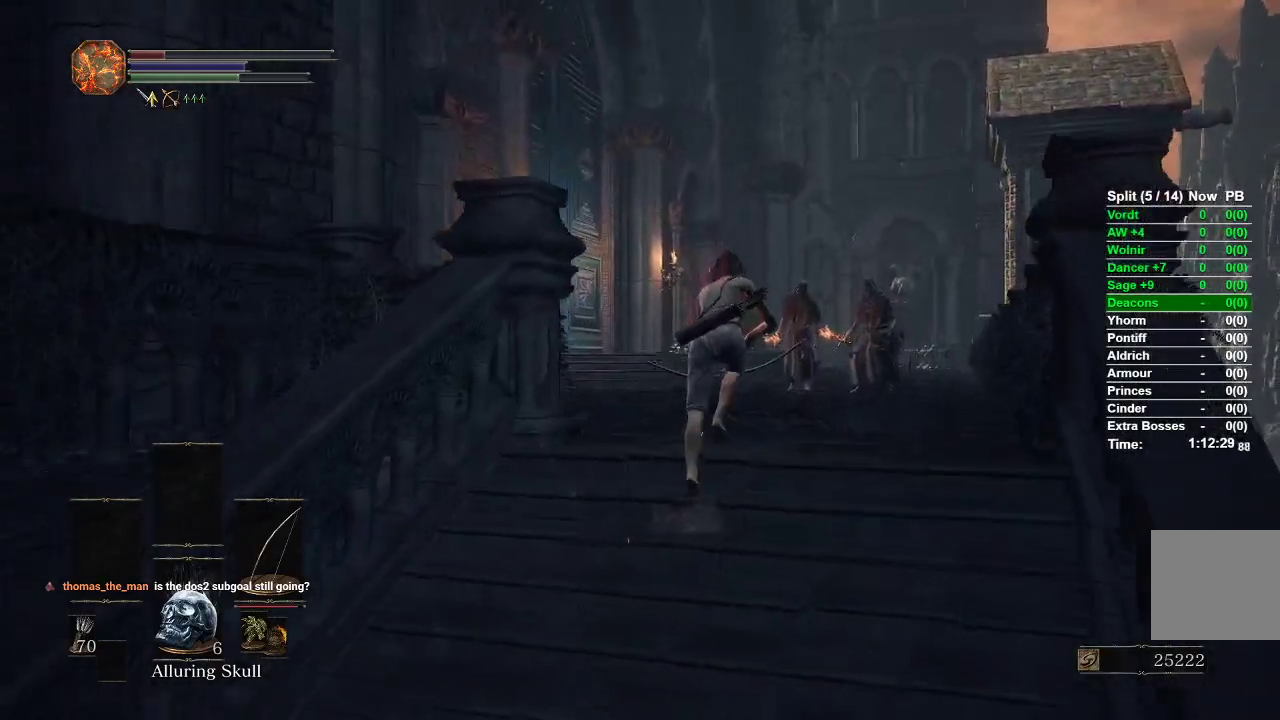
{"buttons": [], "left_stick": "up", "right_stick": "left", "events": [[250, "X", "down"], [367, "X", "up"], [433, "B", "up"], [483, "right_stick", "left"]]}
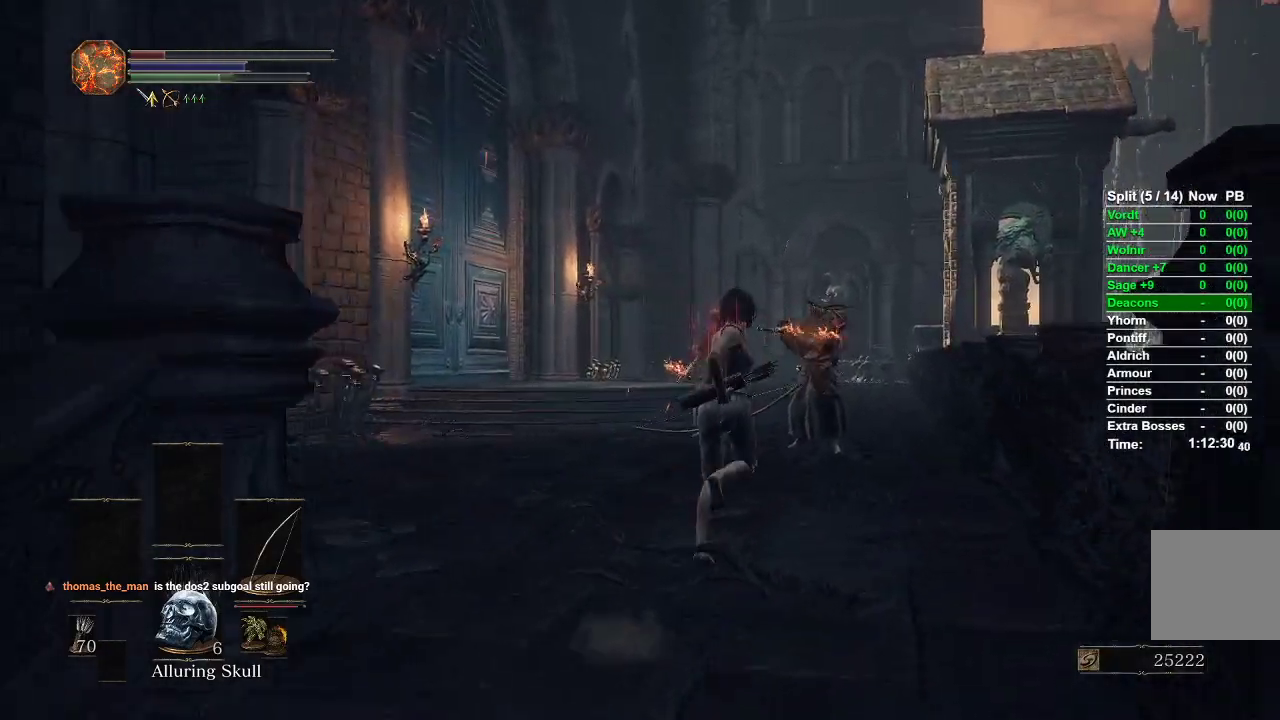
{"buttons": [], "left_stick": "up", "right_stick": "center", "events": [[50, "left_stick", "up-right"], [183, "right_stick", "up-left"], [350, "left_stick", "up"], [467, "right_stick", "center"]]}
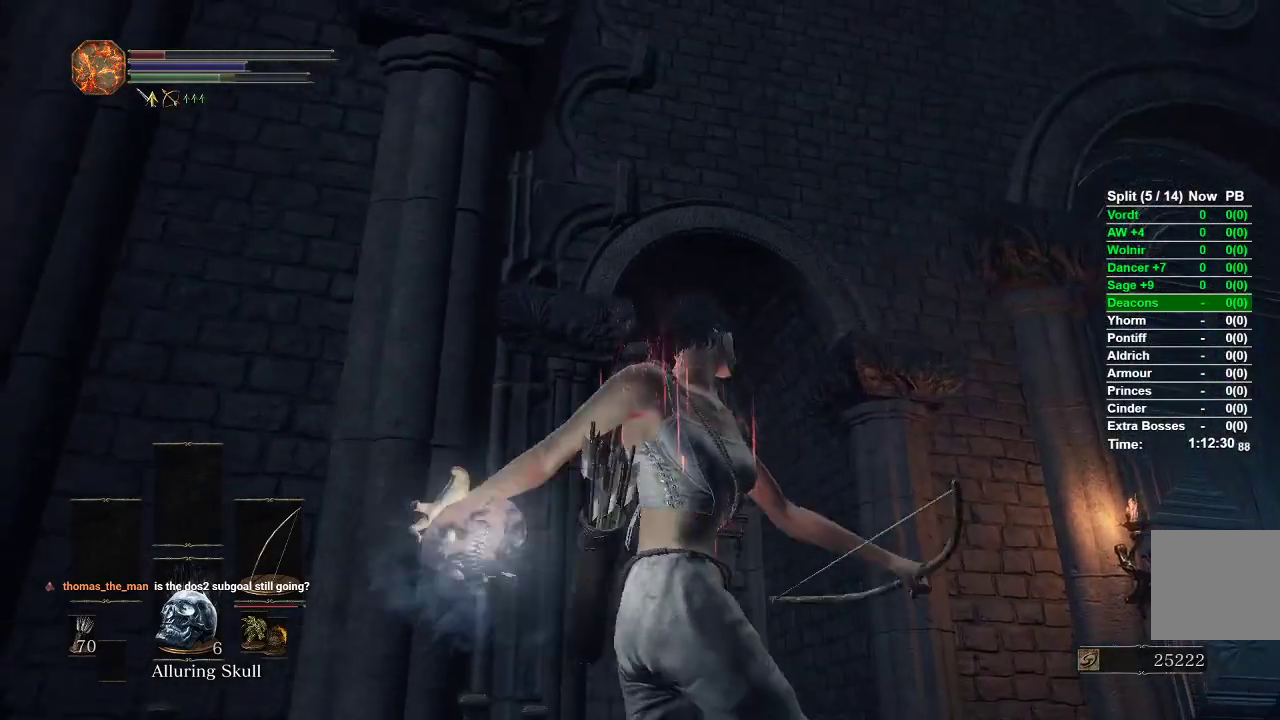
{"buttons": [], "left_stick": "up", "right_stick": "down-right", "events": [[67, "right_stick", "up"], [250, "right_stick", "center"], [467, "right_stick", "down-right"]]}
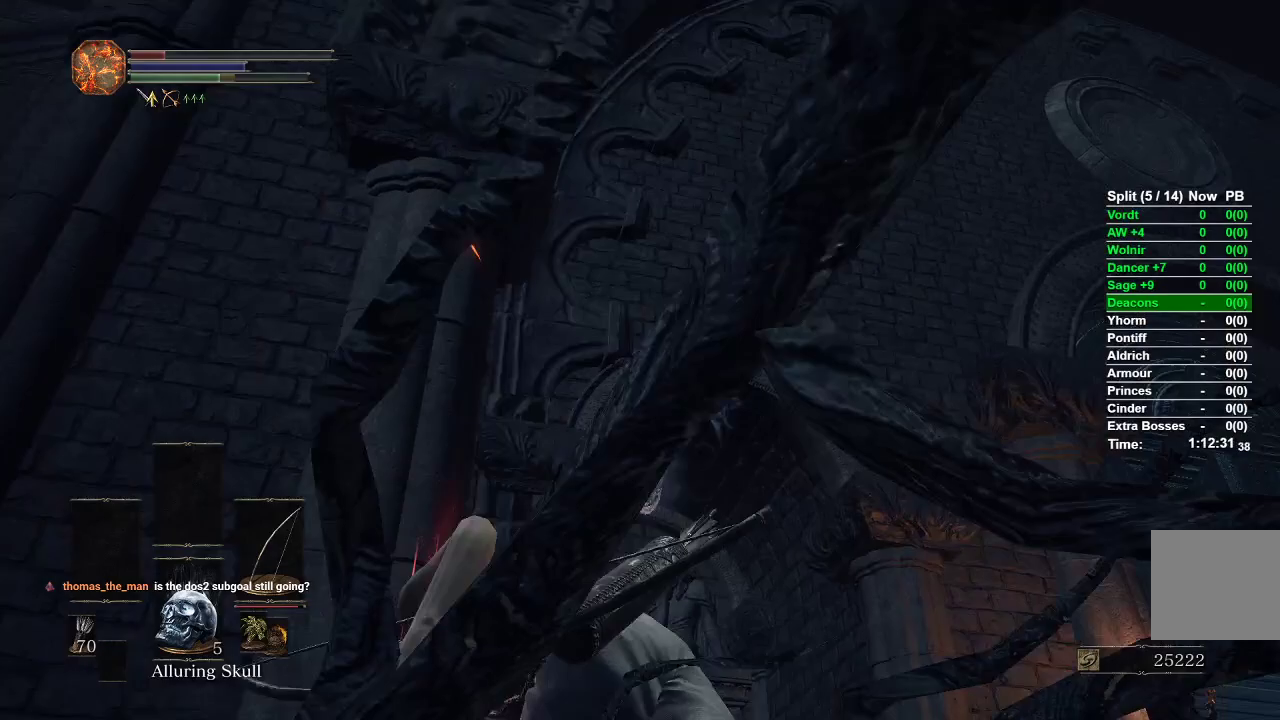
{"buttons": [], "left_stick": "up-right", "right_stick": "center", "events": [[350, "right_stick", "center"], [417, "left_stick", "up-right"]]}
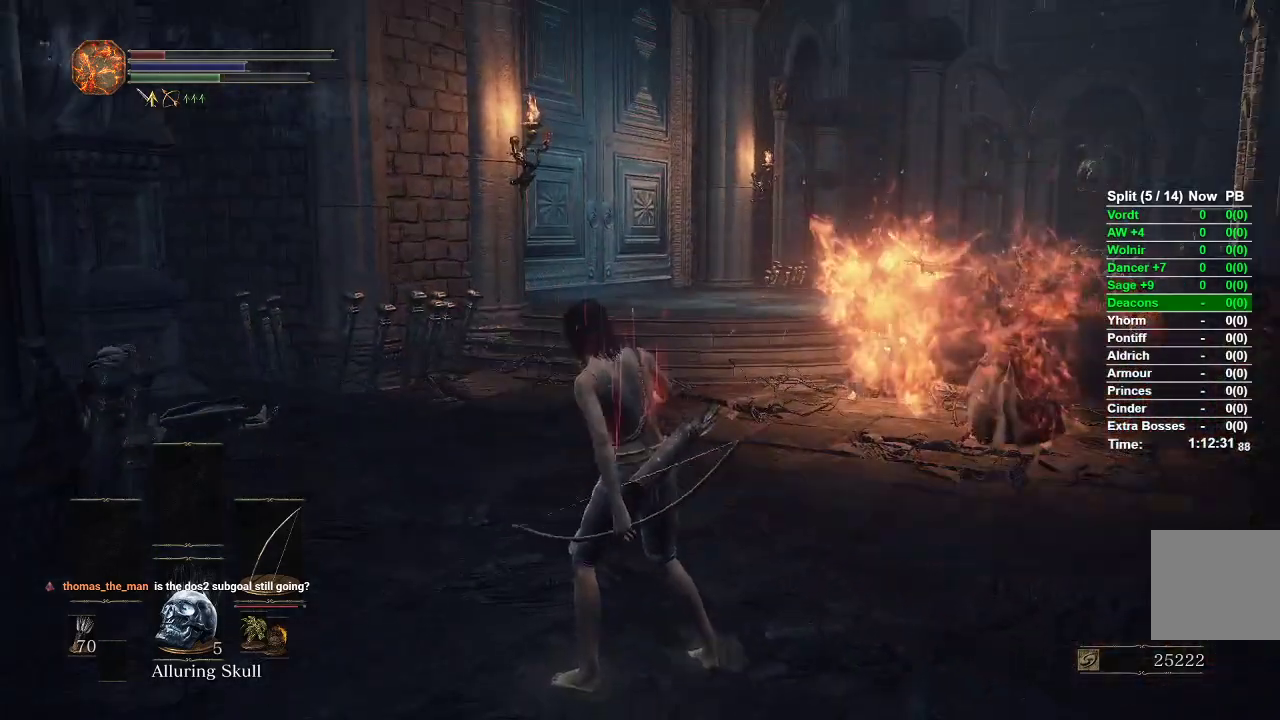
{"buttons": ["B"], "left_stick": "up-right", "right_stick": "center", "events": [[33, "B", "down"]]}